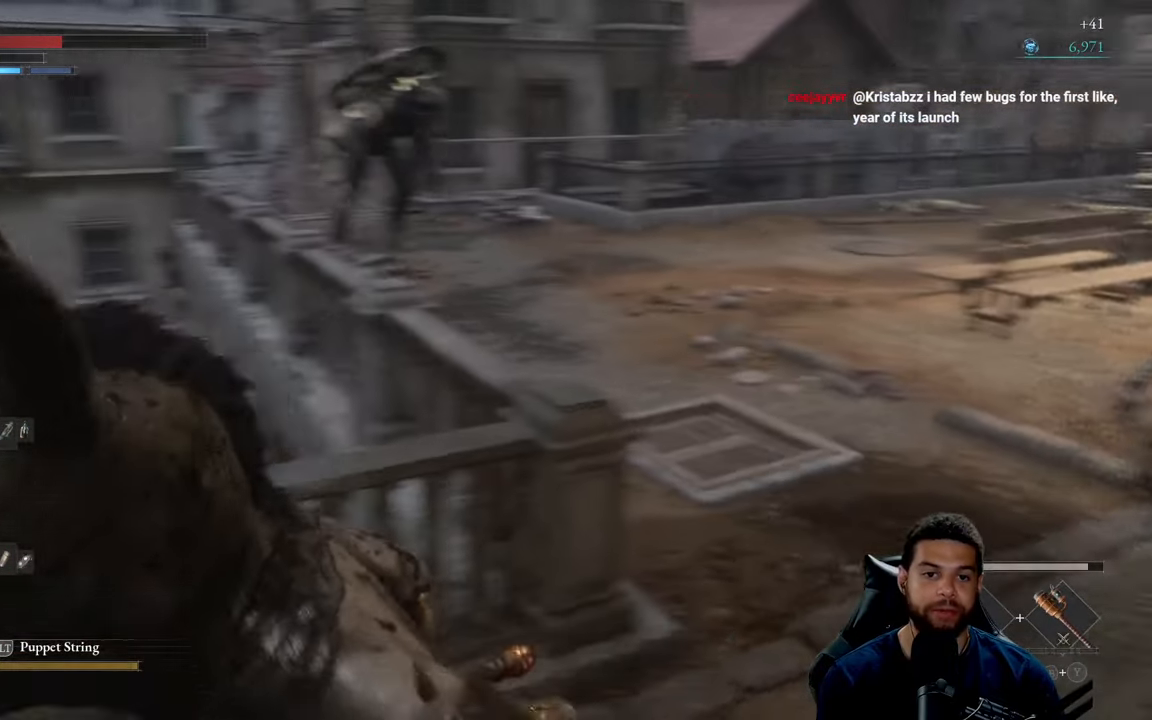
Gameplay with a controller (Xbox layout); each line is a JSON object with the inputs held at the frame after it. "events" lists button and stick changes between this image and that frame as [ms after this image, input, new state], when the widget could be followed in between.
{"buttons": [], "left_stick": "up-right", "right_stick": "right", "events": [[84, "left_stick", "right"], [234, "left_stick", "up-right"], [450, "right_stick", "right"]]}
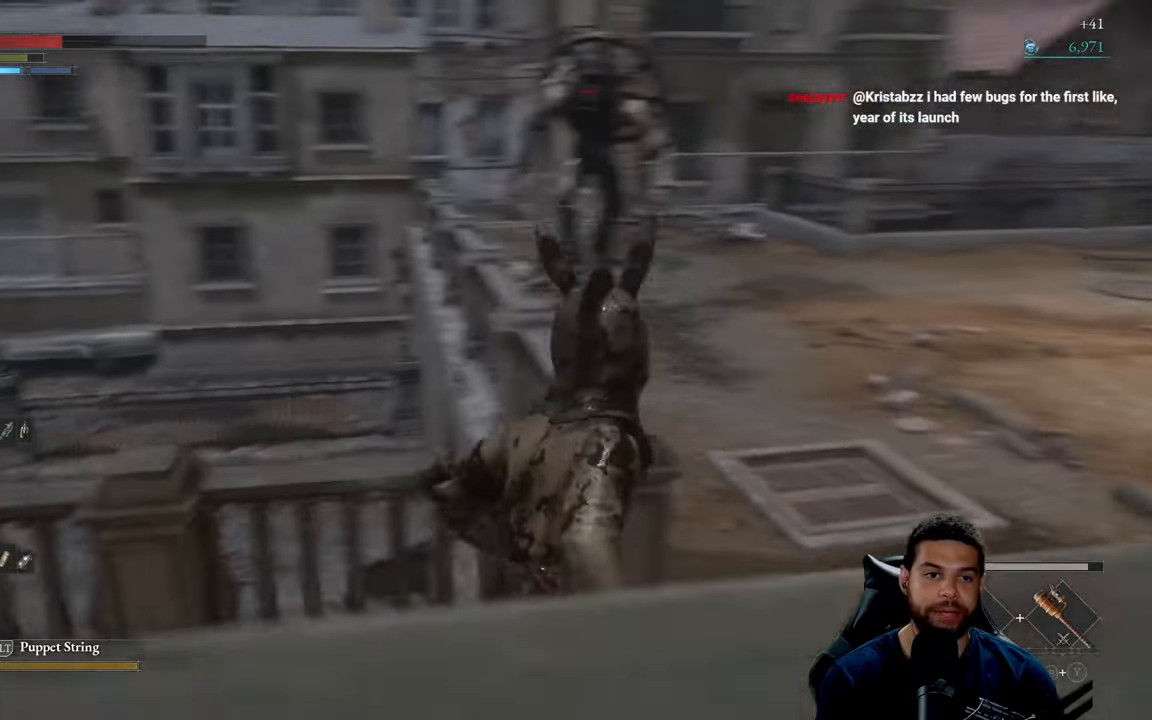
{"buttons": [], "left_stick": "down-left", "right_stick": "center", "events": [[34, "left_stick", "center"], [134, "right_stick", "center"], [433, "left_stick", "down-left"]]}
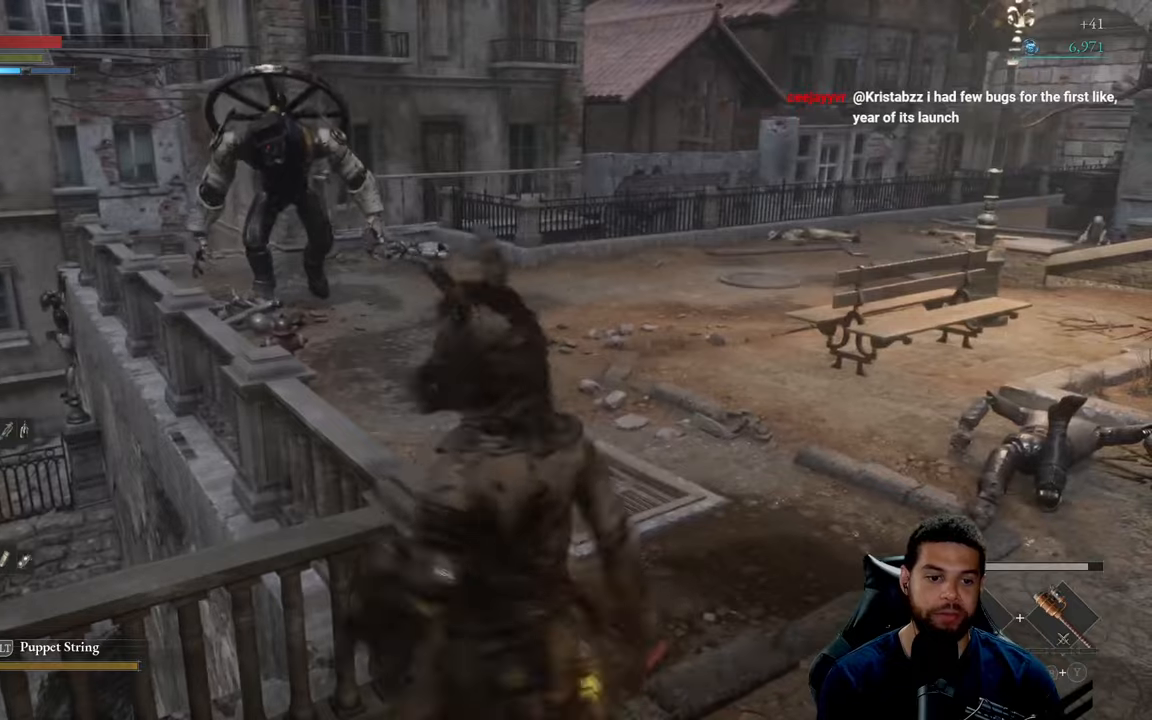
{"buttons": ["B"], "left_stick": "down-left", "right_stick": "center", "events": [[100, "right_stick", "right"], [266, "right_stick", "center"], [350, "B", "down"]]}
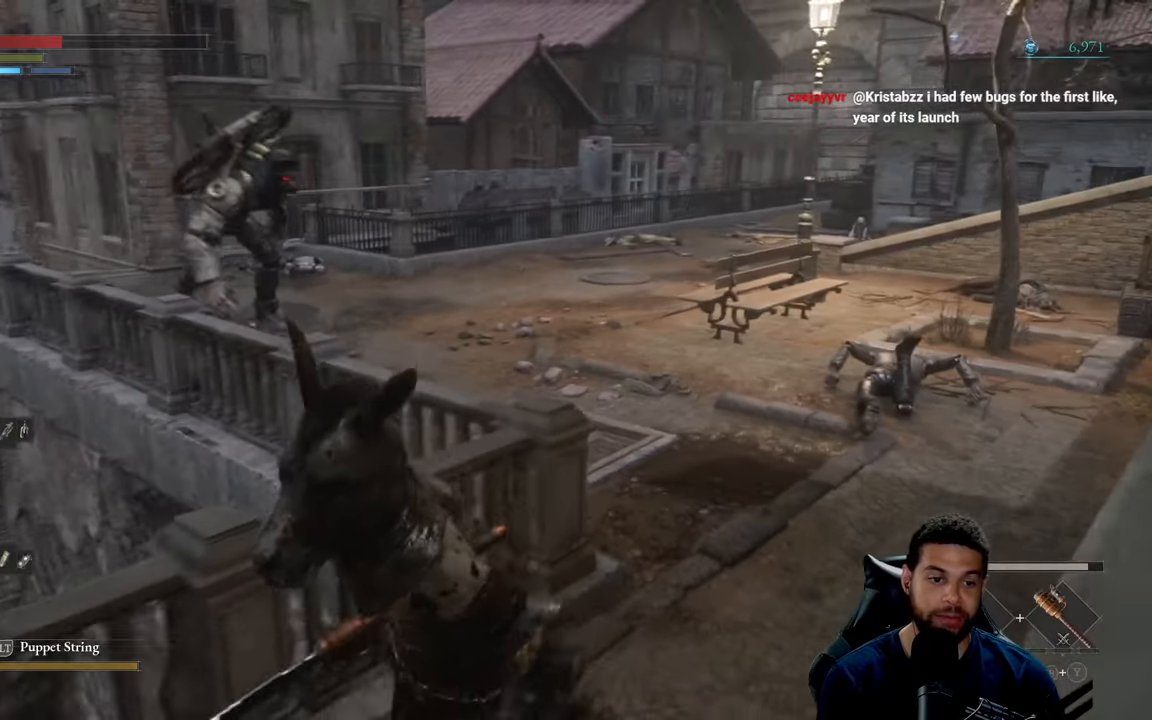
{"buttons": ["B"], "left_stick": "down-left", "right_stick": "right", "events": [[450, "right_stick", "right"]]}
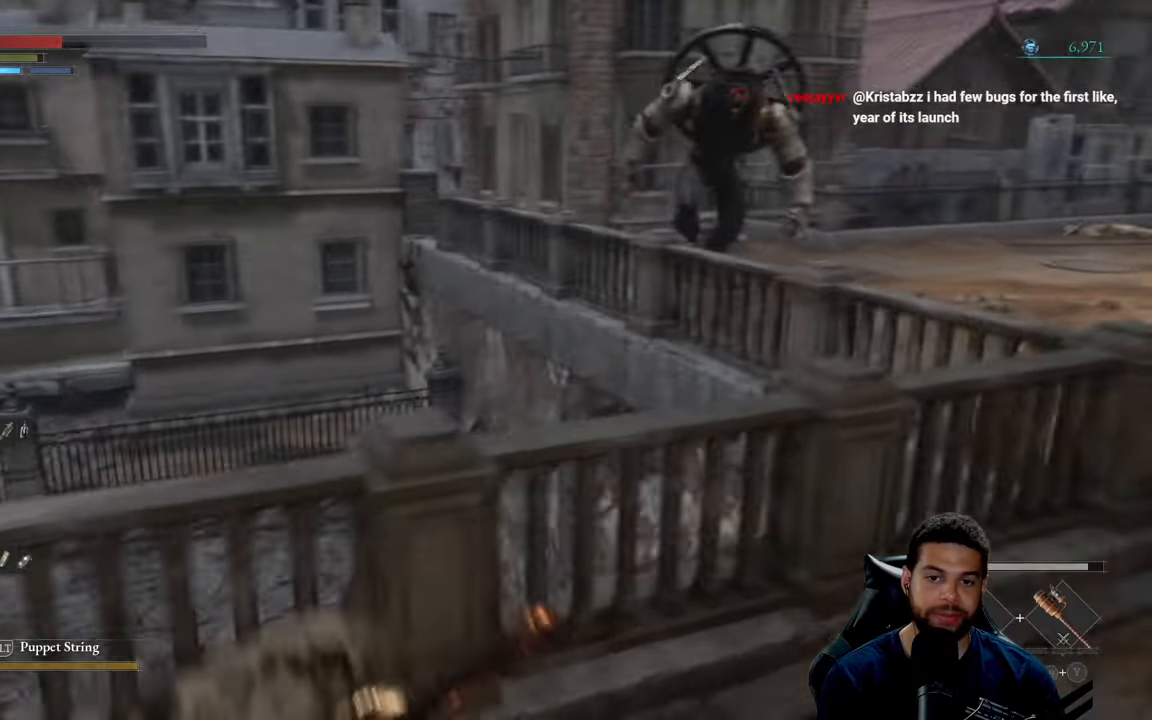
{"buttons": ["B"], "left_stick": "down-right", "right_stick": "center", "events": [[233, "right_stick", "center"], [366, "left_stick", "down-right"]]}
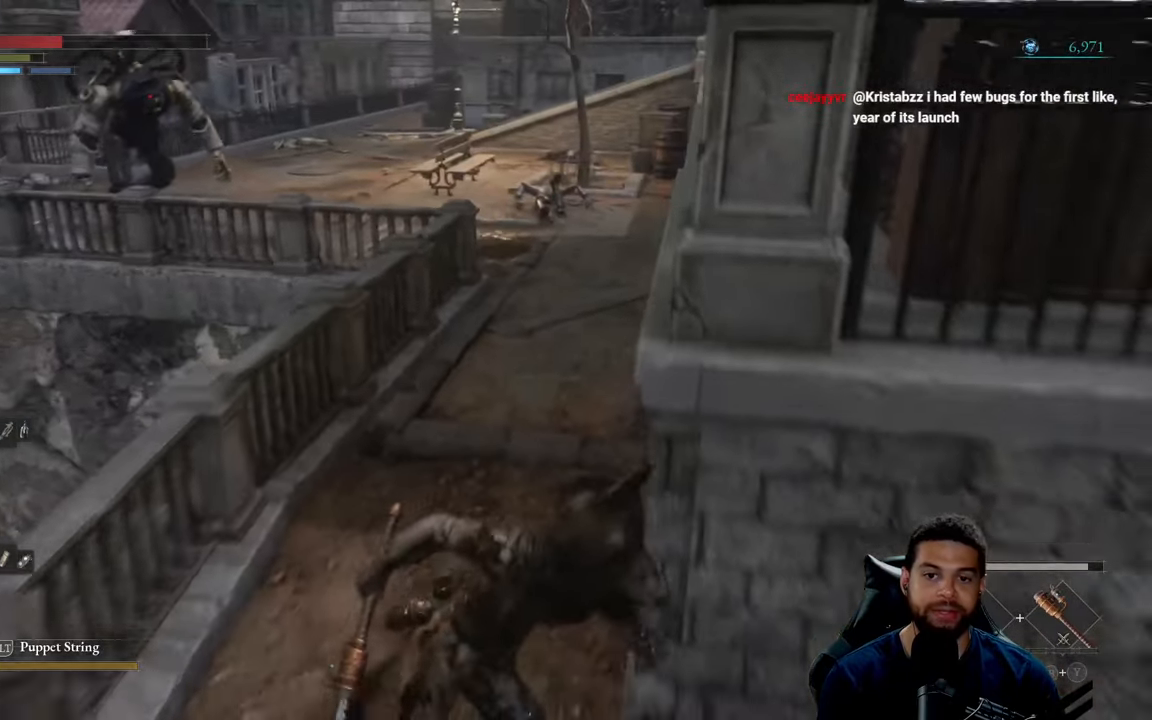
{"buttons": [], "left_stick": "down", "right_stick": "center", "events": [[50, "B", "up"], [50, "left_stick", "right"], [200, "right_stick", "up-left"], [283, "left_stick", "down-right"], [316, "right_stick", "center"], [383, "left_stick", "down"]]}
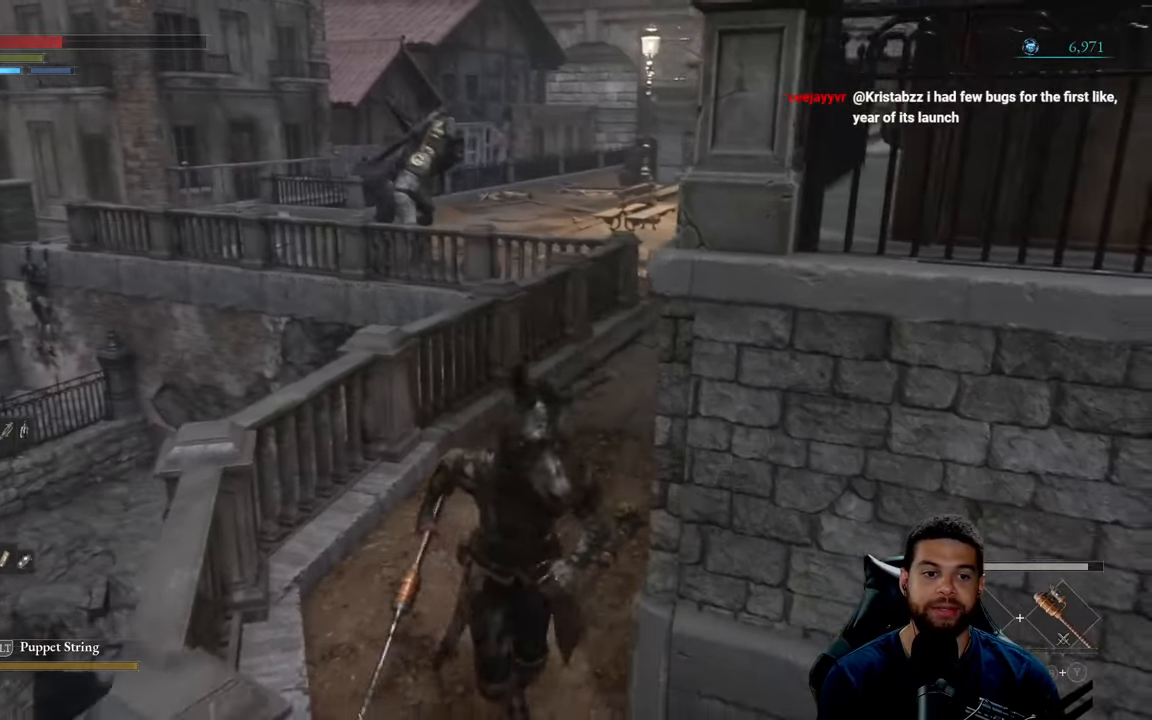
{"buttons": [], "left_stick": "center", "right_stick": "center", "events": [[83, "left_stick", "down-right"], [250, "left_stick", "right"], [366, "X", "down"], [450, "left_stick", "center"], [483, "X", "up"]]}
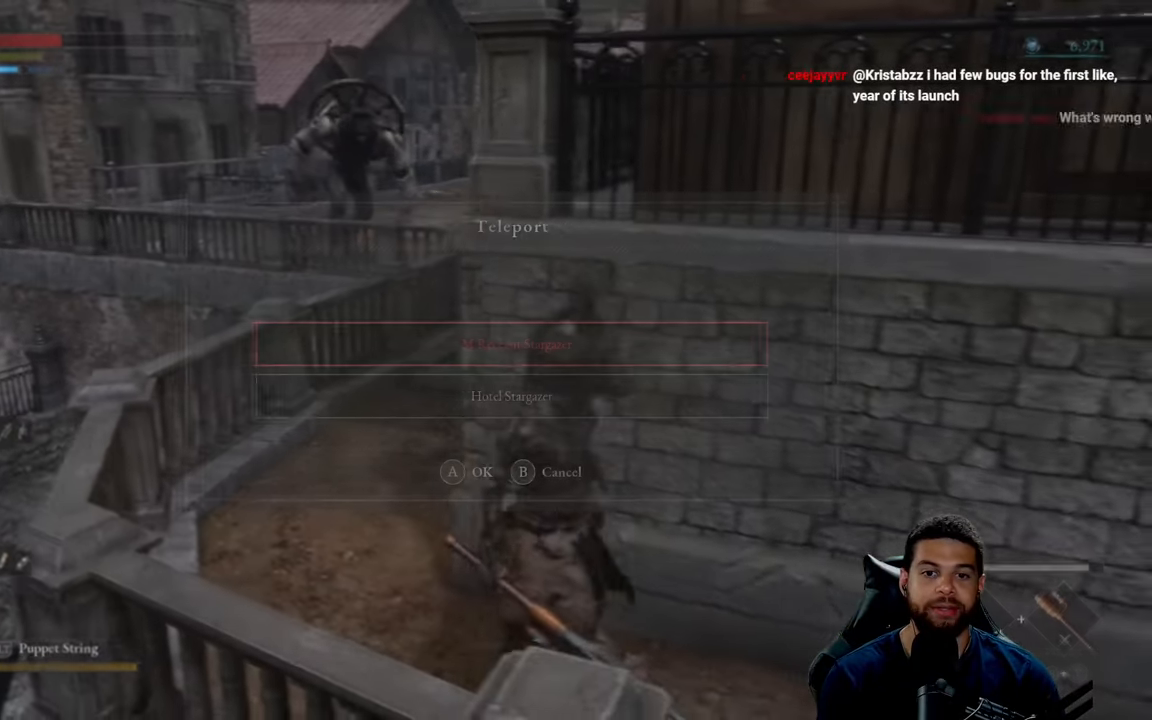
{"buttons": [], "left_stick": "center", "right_stick": "center", "events": []}
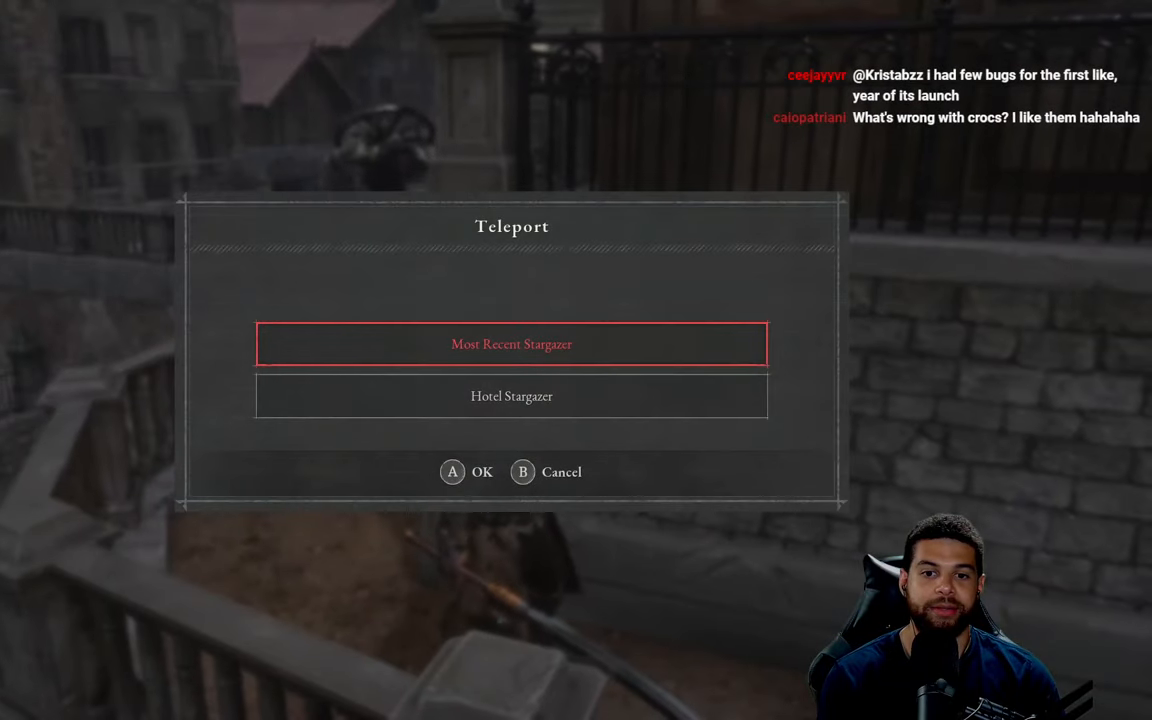
{"buttons": [], "left_stick": "right", "right_stick": "center", "events": [[133, "B", "down"], [216, "B", "up"], [483, "left_stick", "right"]]}
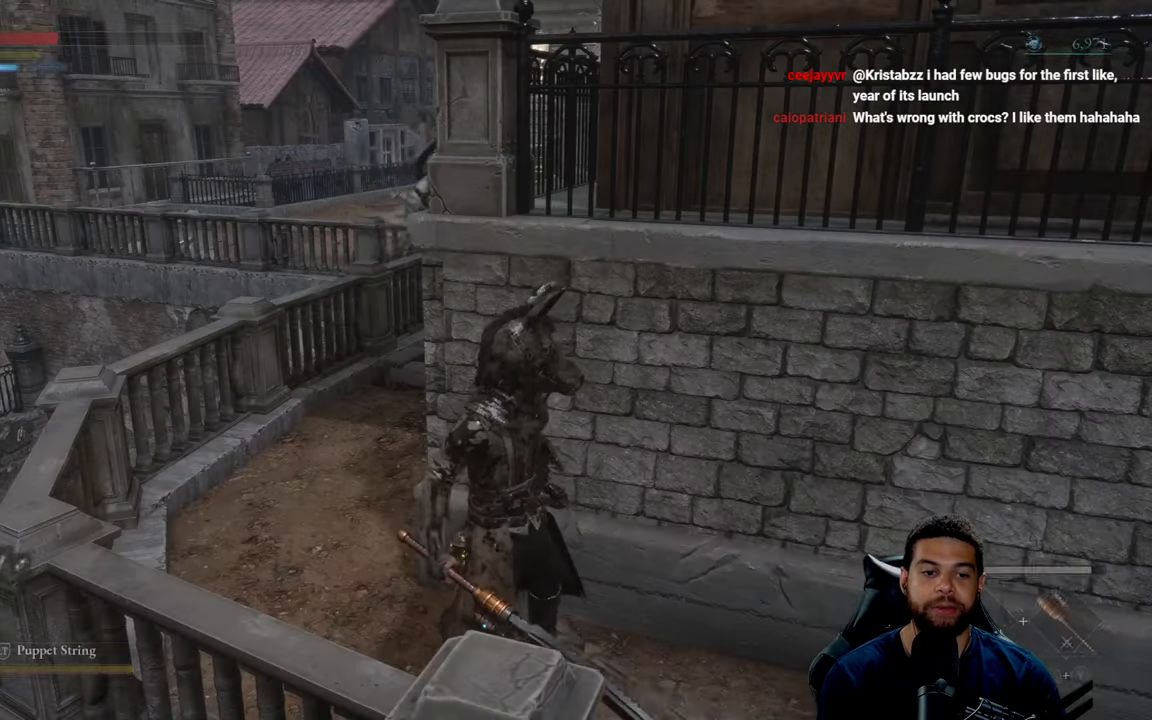
{"buttons": [], "left_stick": "center", "right_stick": "center", "events": [[66, "right_stick", "right"], [150, "right_stick", "center"], [266, "left_stick", "center"]]}
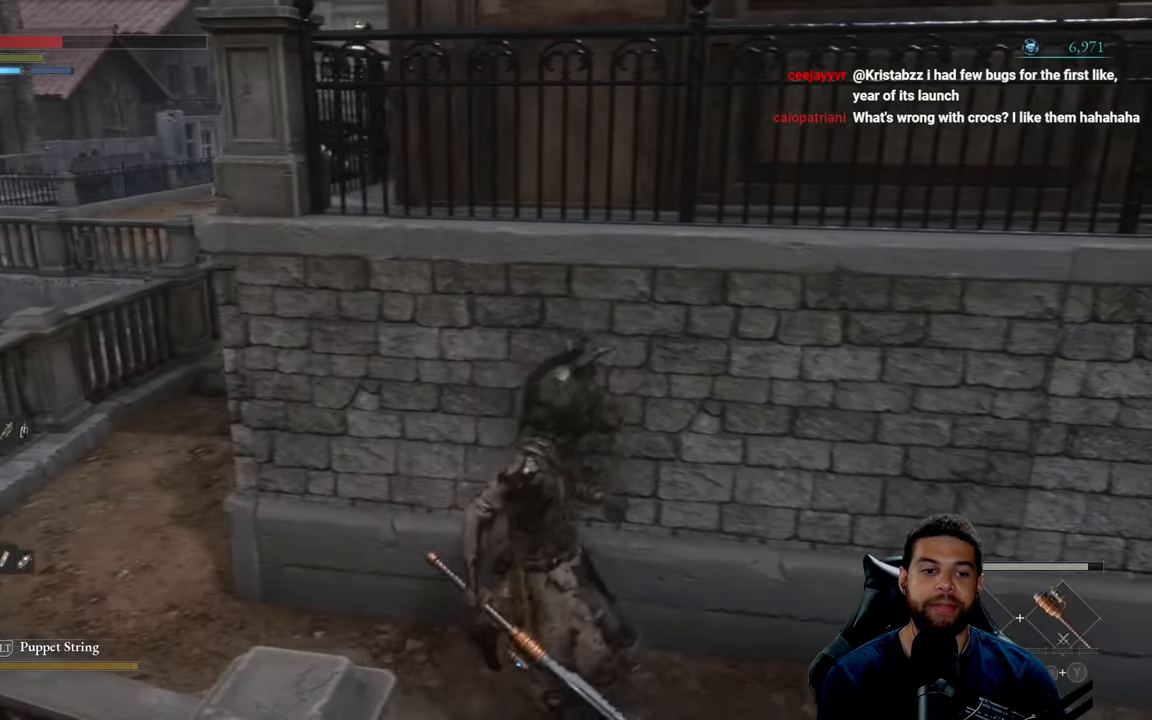
{"buttons": [], "left_stick": "center", "right_stick": "center", "events": []}
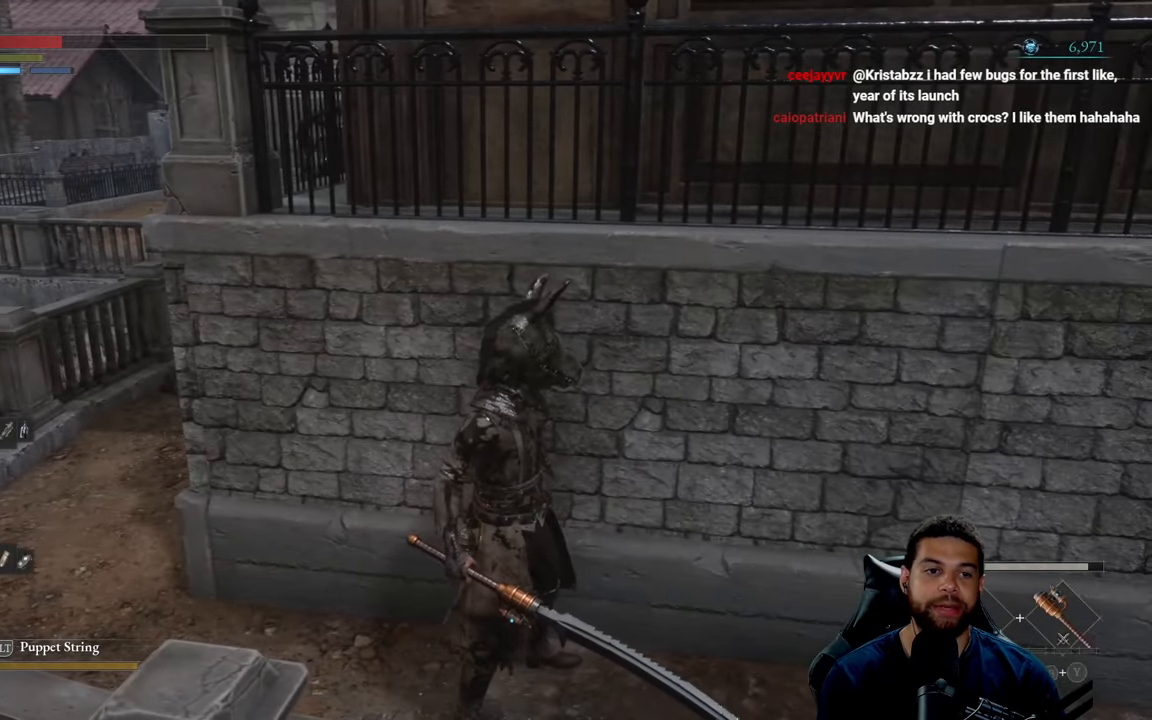
{"buttons": [], "left_stick": "center", "right_stick": "center", "events": []}
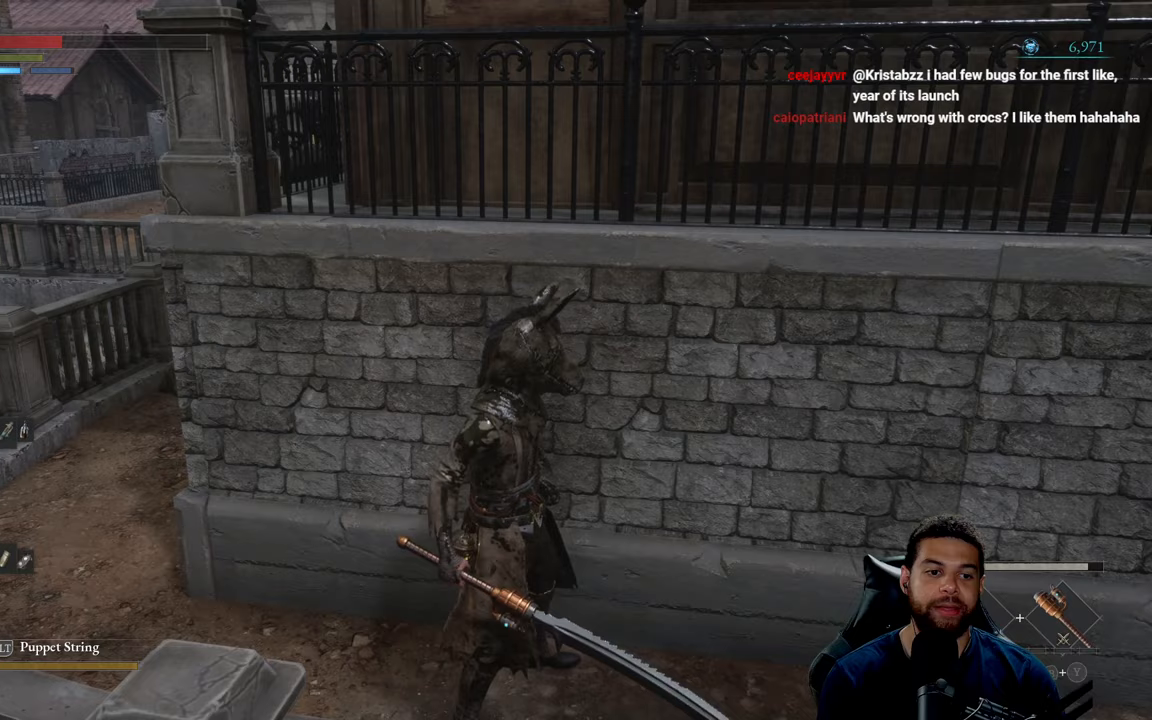
{"buttons": [], "left_stick": "center", "right_stick": "center", "events": [[383, "DPAD_UP", "down"], [500, "DPAD_UP", "up"]]}
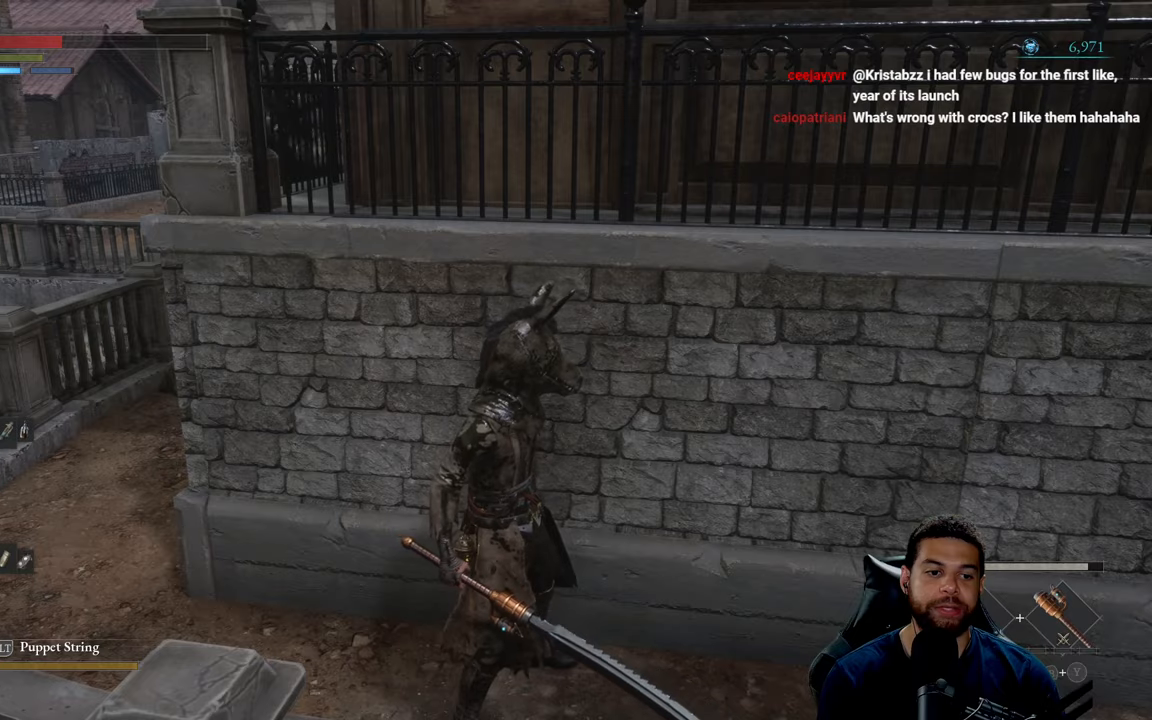
{"buttons": [], "left_stick": "center", "right_stick": "center", "events": []}
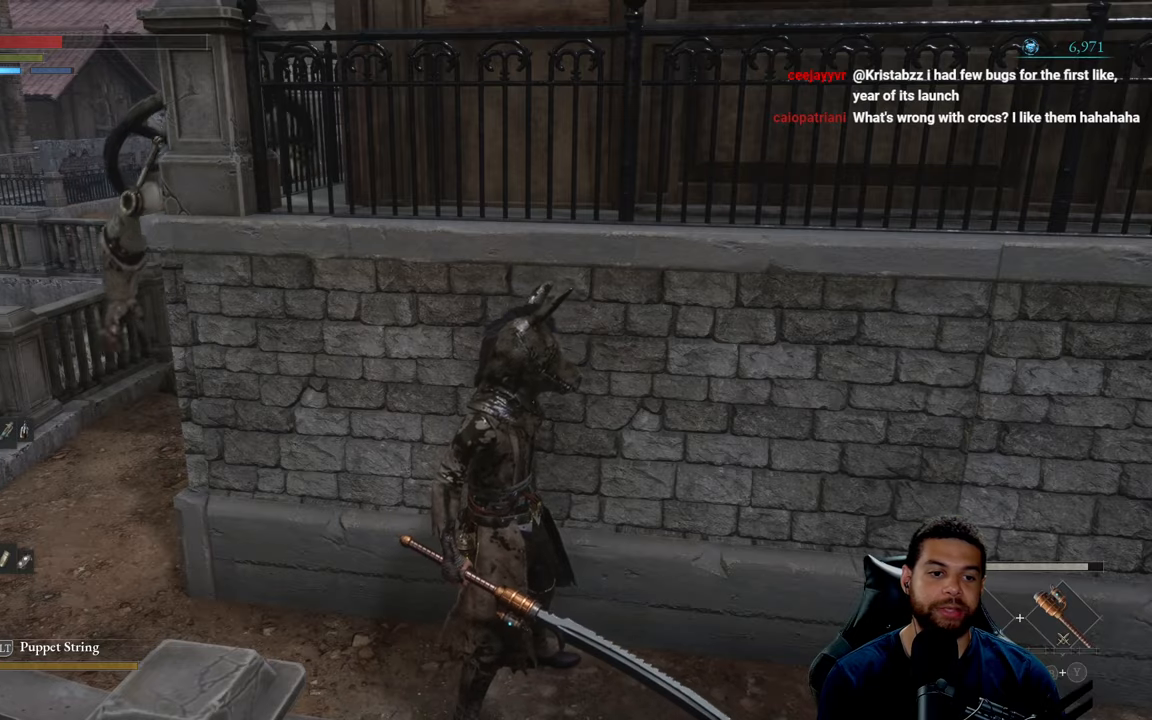
{"buttons": [], "left_stick": "down-right", "right_stick": "center", "events": [[100, "X", "down"], [200, "X", "up"], [250, "left_stick", "right"], [333, "left_stick", "down-right"]]}
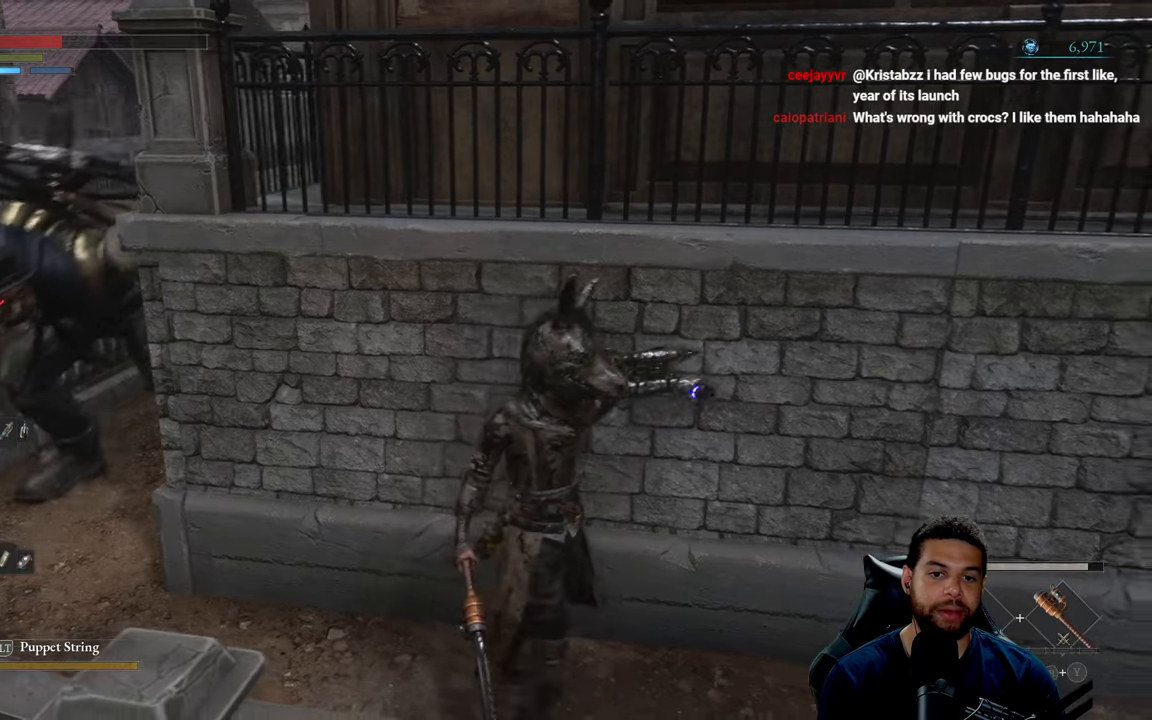
{"buttons": [], "left_stick": "down-right", "right_stick": "center", "events": [[67, "right_stick", "left"], [250, "right_stick", "center"], [300, "right_stick", "left"], [433, "right_stick", "center"]]}
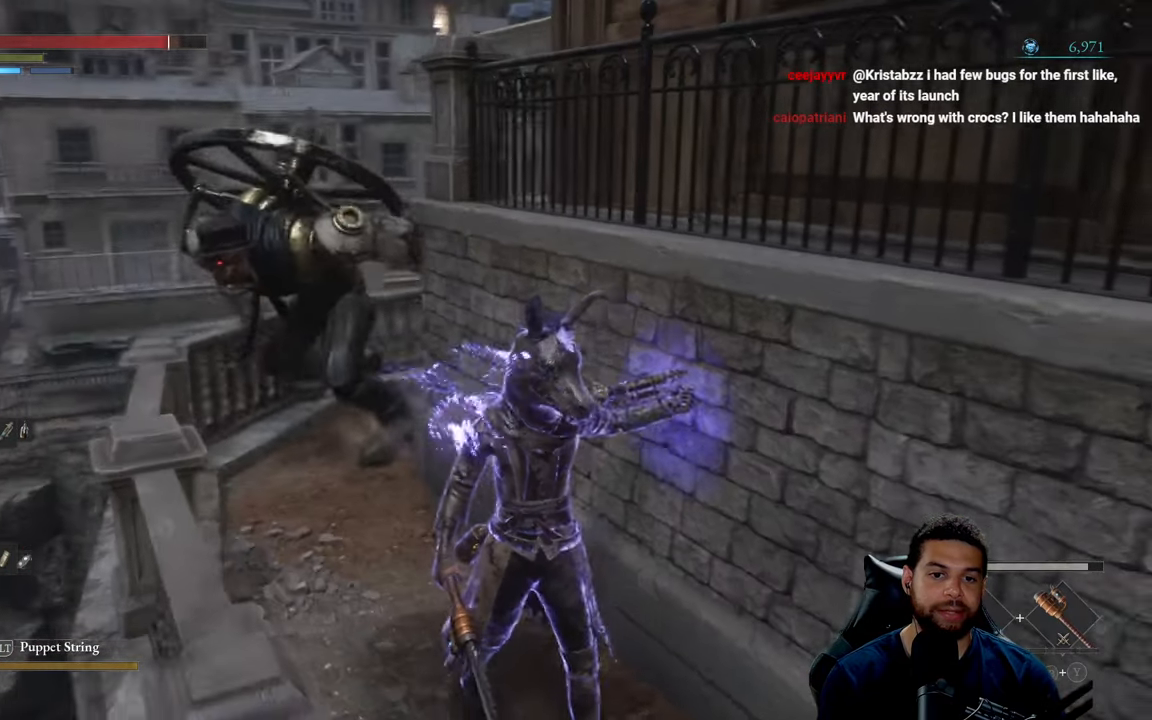
{"buttons": [], "left_stick": "down-right", "right_stick": "left", "events": [[117, "B", "down"], [217, "B", "up"], [300, "B", "down"], [400, "B", "up"], [483, "right_stick", "left"]]}
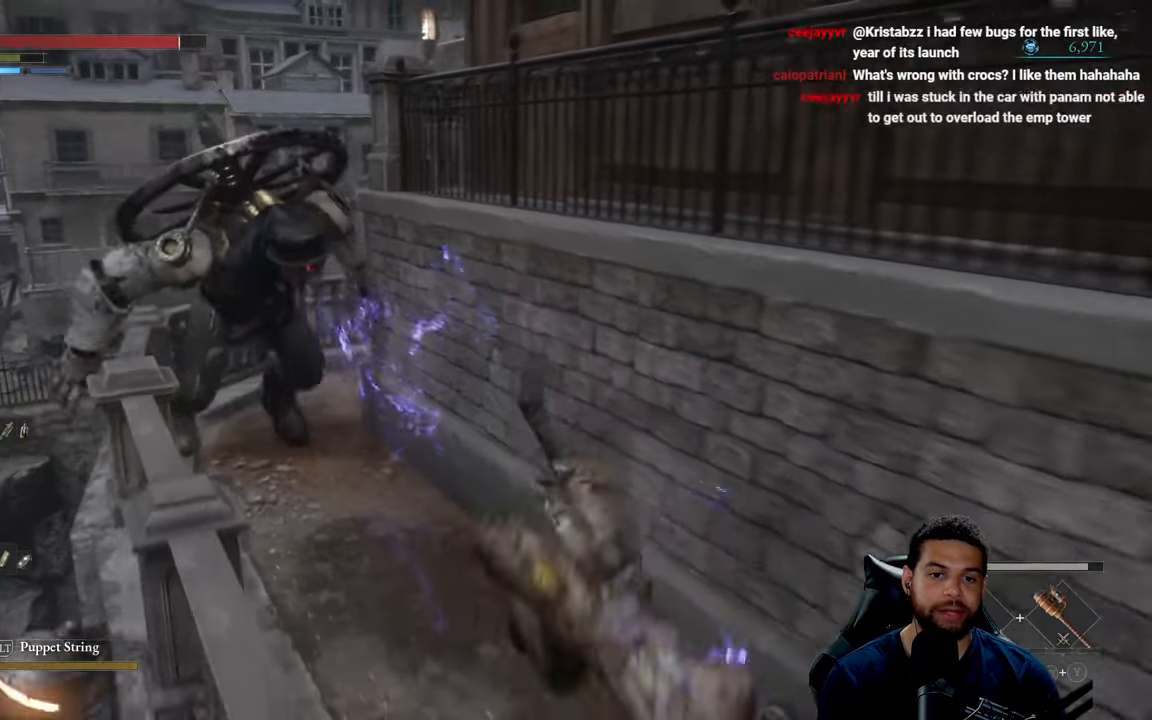
{"buttons": ["R3"], "left_stick": "down-right", "right_stick": "center", "events": [[117, "right_stick", "center"], [500, "R3", "down"]]}
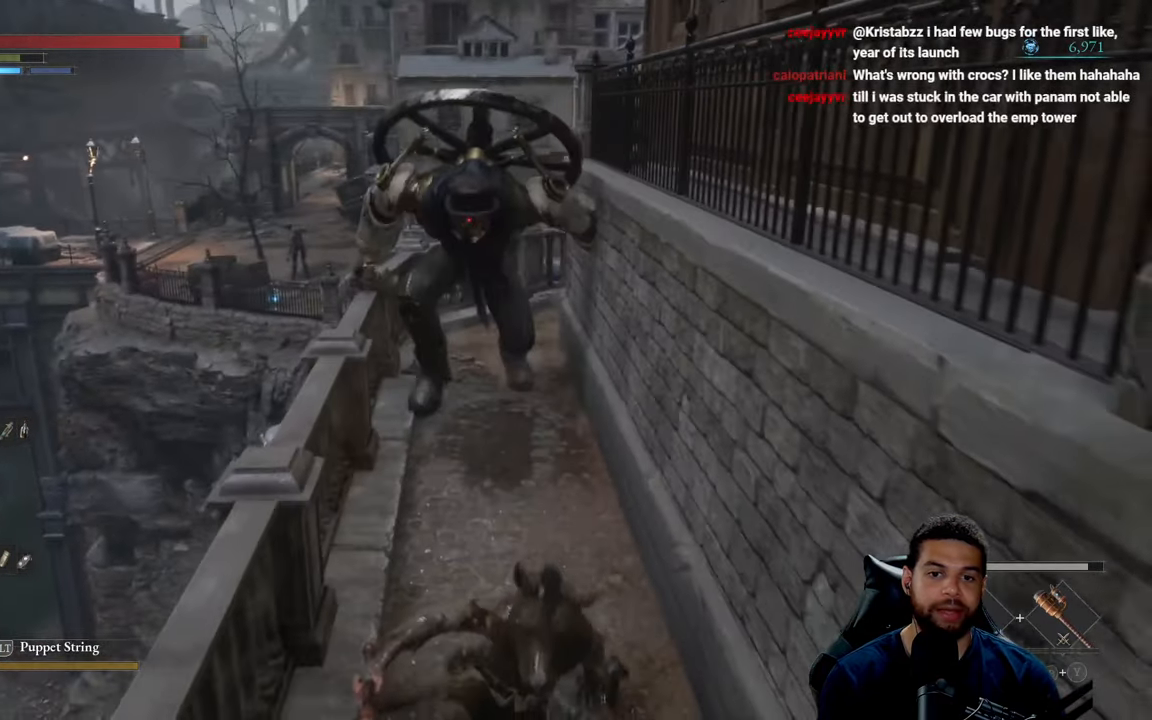
{"buttons": [], "left_stick": "down", "right_stick": "center", "events": [[117, "R3", "up"], [233, "left_stick", "down"]]}
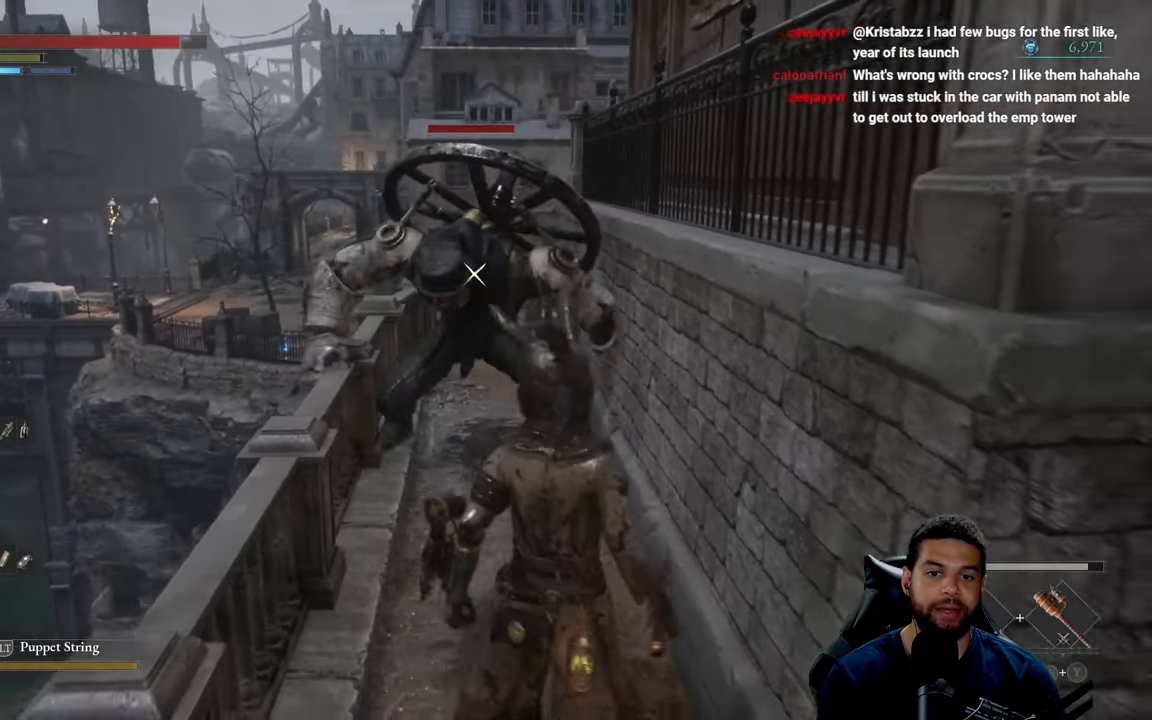
{"buttons": [], "left_stick": "down", "right_stick": "center", "events": [[50, "L1", "down"], [83, "left_stick", "down-left"], [217, "left_stick", "down"], [450, "L1", "up"]]}
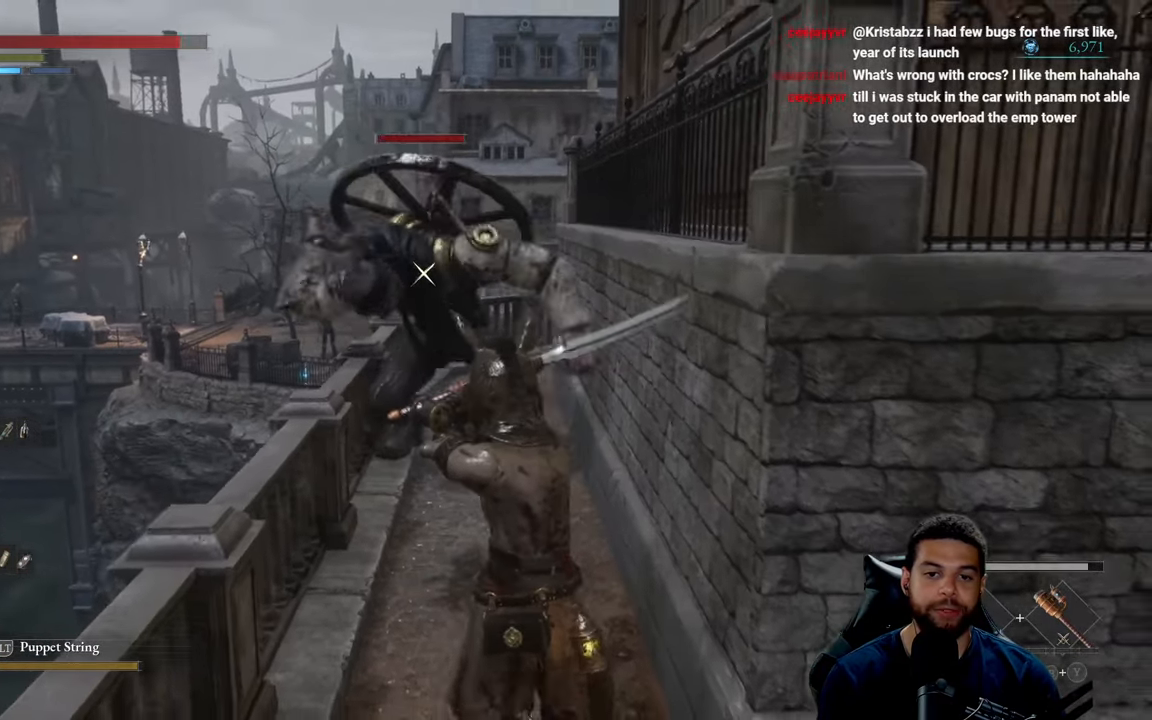
{"buttons": ["B"], "left_stick": "down", "right_stick": "center", "events": [[467, "B", "down"]]}
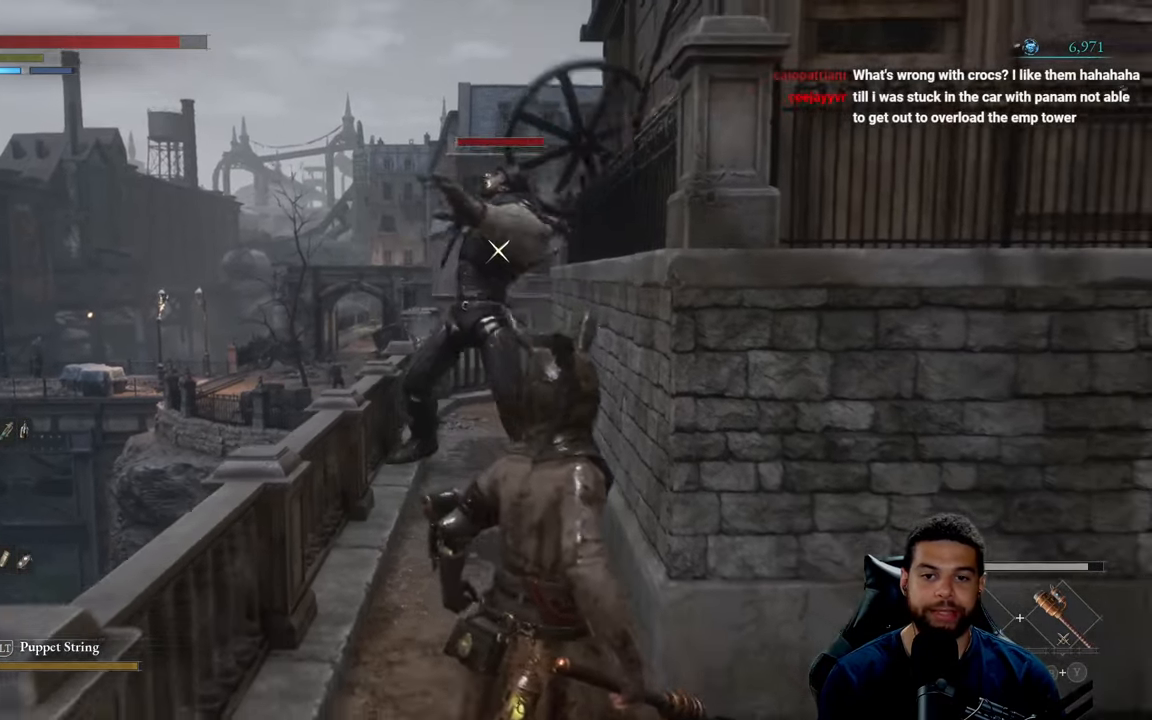
{"buttons": [], "left_stick": "down-right", "right_stick": "center", "events": [[33, "B", "up"], [233, "left_stick", "down-right"]]}
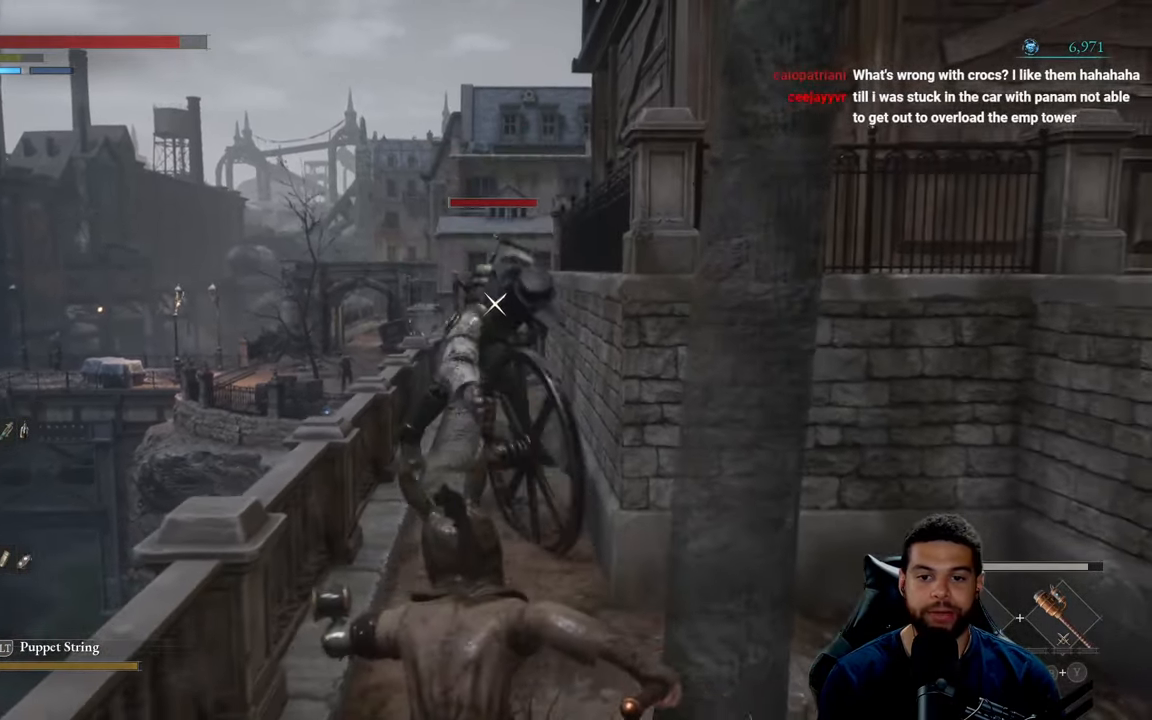
{"buttons": [], "left_stick": "right", "right_stick": "center", "events": [[284, "left_stick", "right"]]}
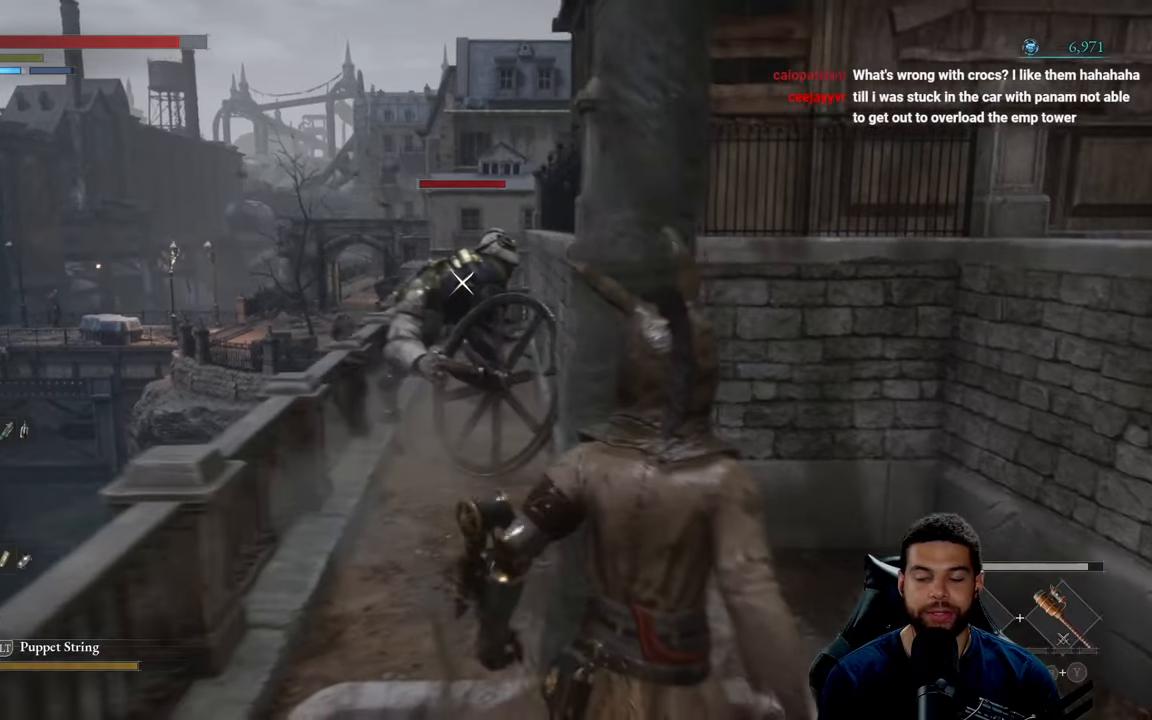
{"buttons": [], "left_stick": "up", "right_stick": "center", "events": [[200, "left_stick", "up-right"], [384, "left_stick", "up"]]}
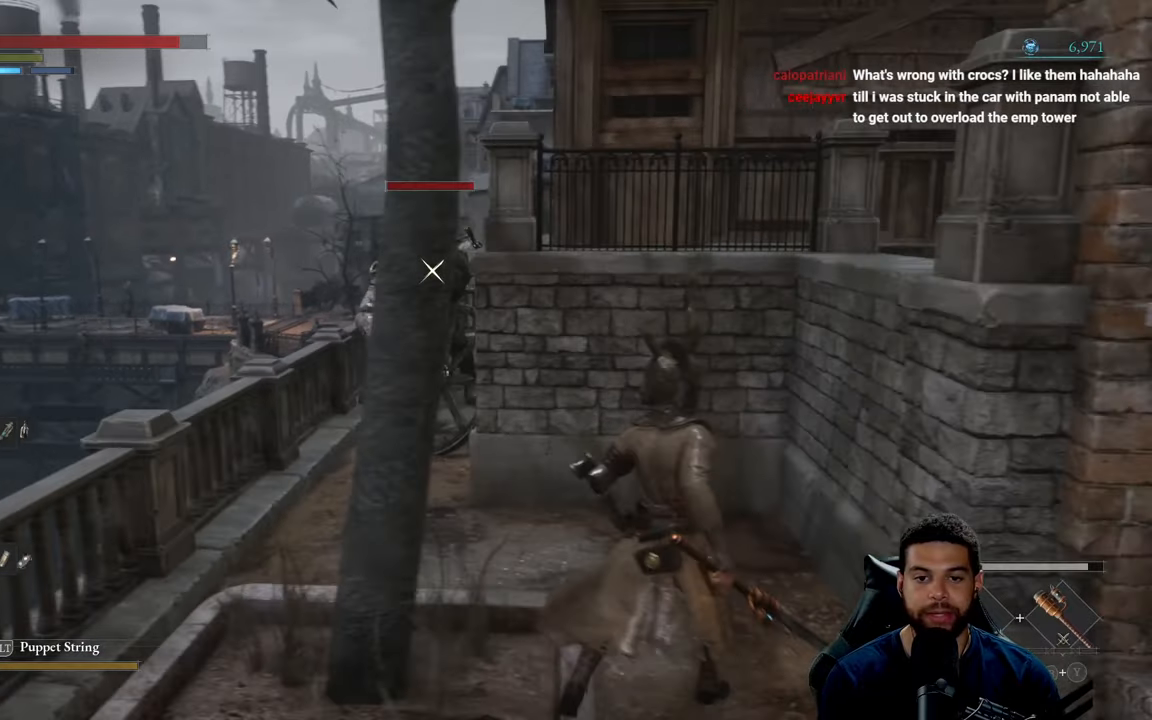
{"buttons": ["L1"], "left_stick": "up-left", "right_stick": "center", "events": [[267, "left_stick", "up-left"], [434, "L1", "down"]]}
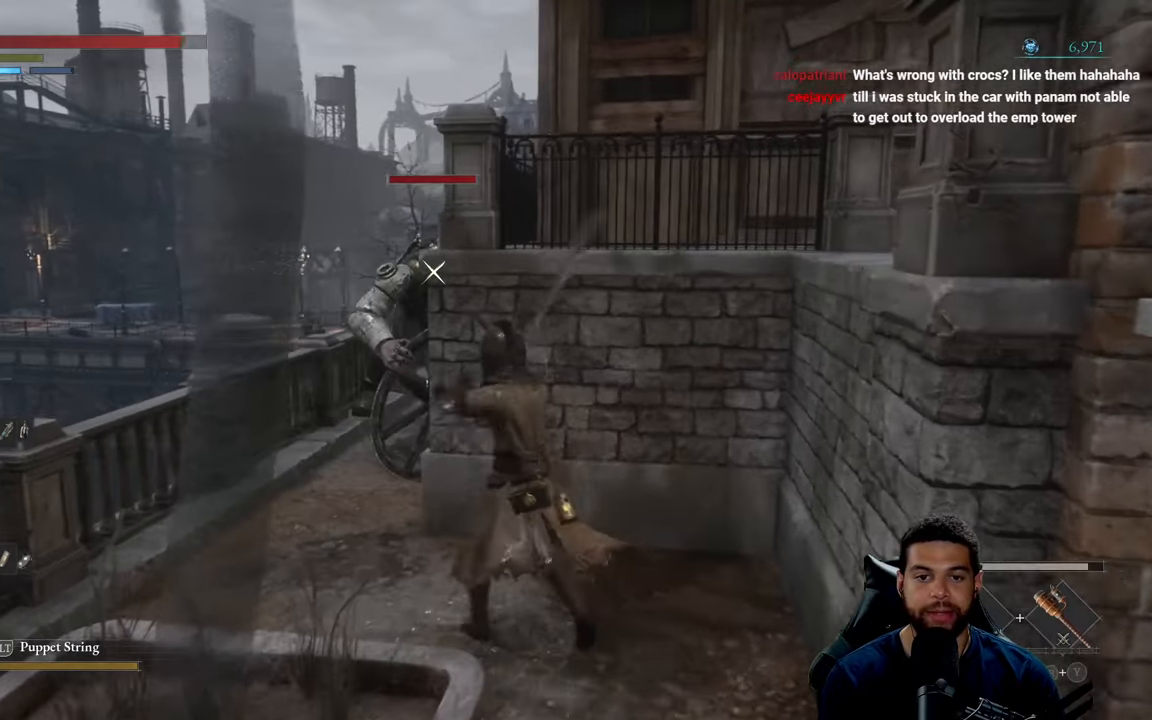
{"buttons": ["L1"], "left_stick": "up-left", "right_stick": "center", "events": []}
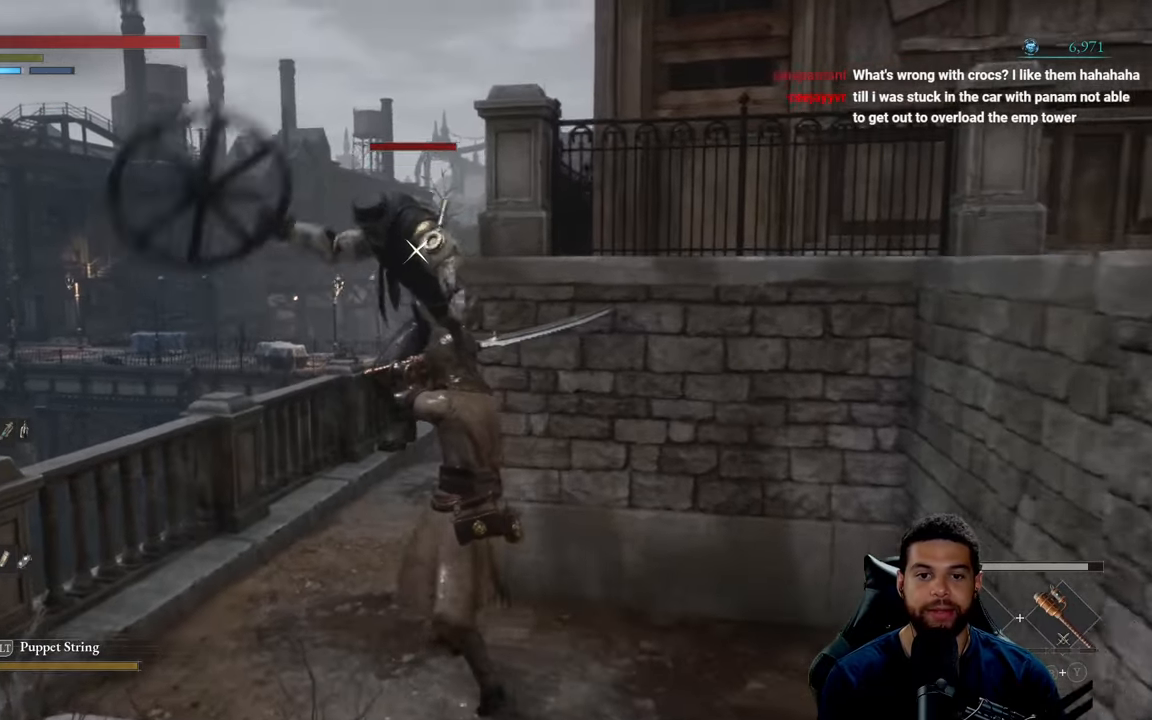
{"buttons": ["L1"], "left_stick": "down", "right_stick": "center", "events": [[300, "left_stick", "down-left"], [367, "left_stick", "down"], [417, "B", "down"], [484, "B", "up"]]}
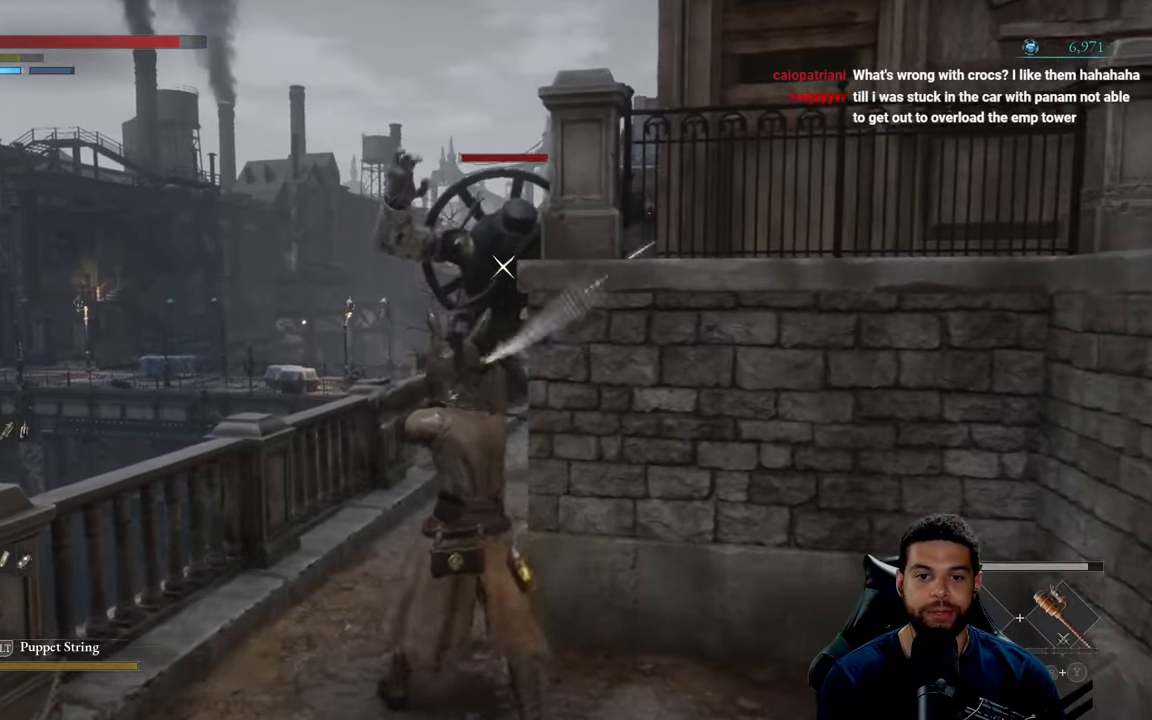
{"buttons": [], "left_stick": "down-right", "right_stick": "center", "events": [[100, "L1", "up"], [384, "left_stick", "down-right"]]}
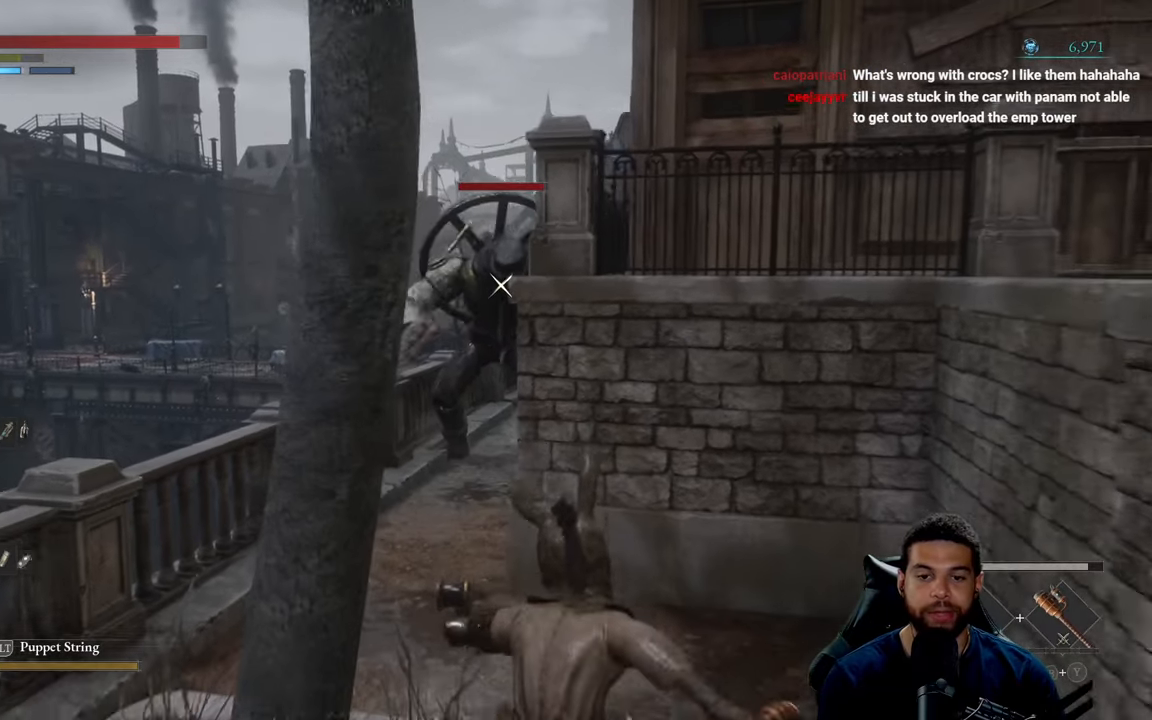
{"buttons": [], "left_stick": "down-right", "right_stick": "center", "events": []}
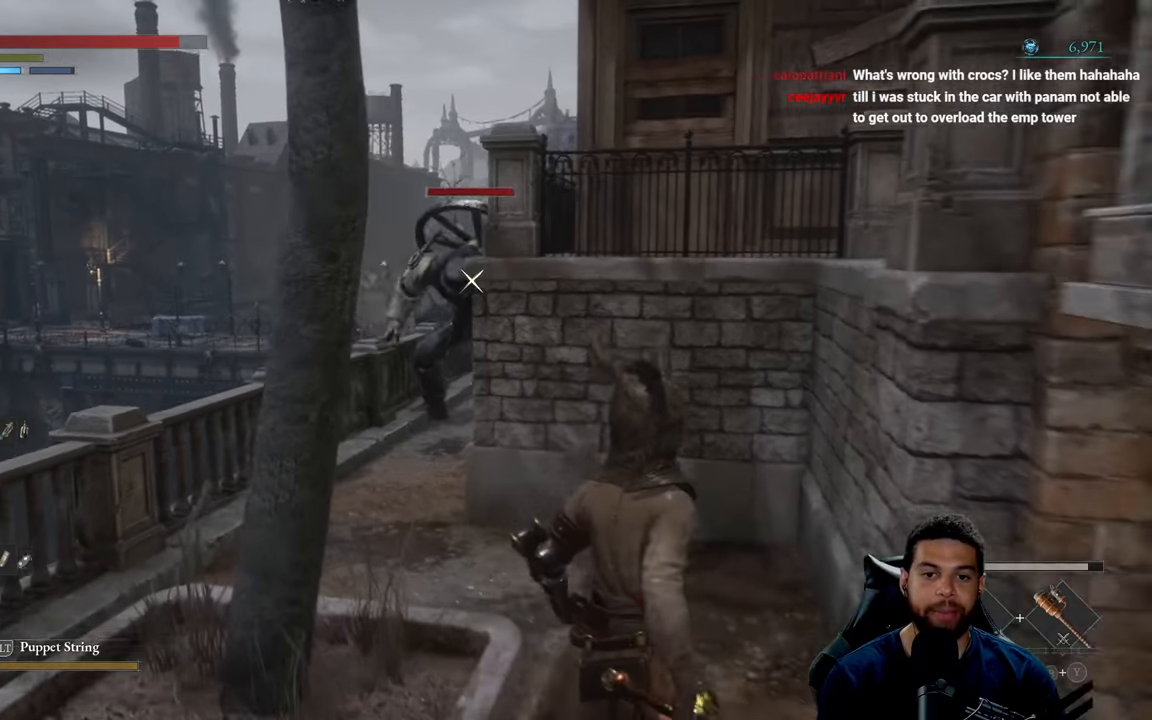
{"buttons": [], "left_stick": "up", "right_stick": "center", "events": [[267, "left_stick", "right"], [434, "left_stick", "up"]]}
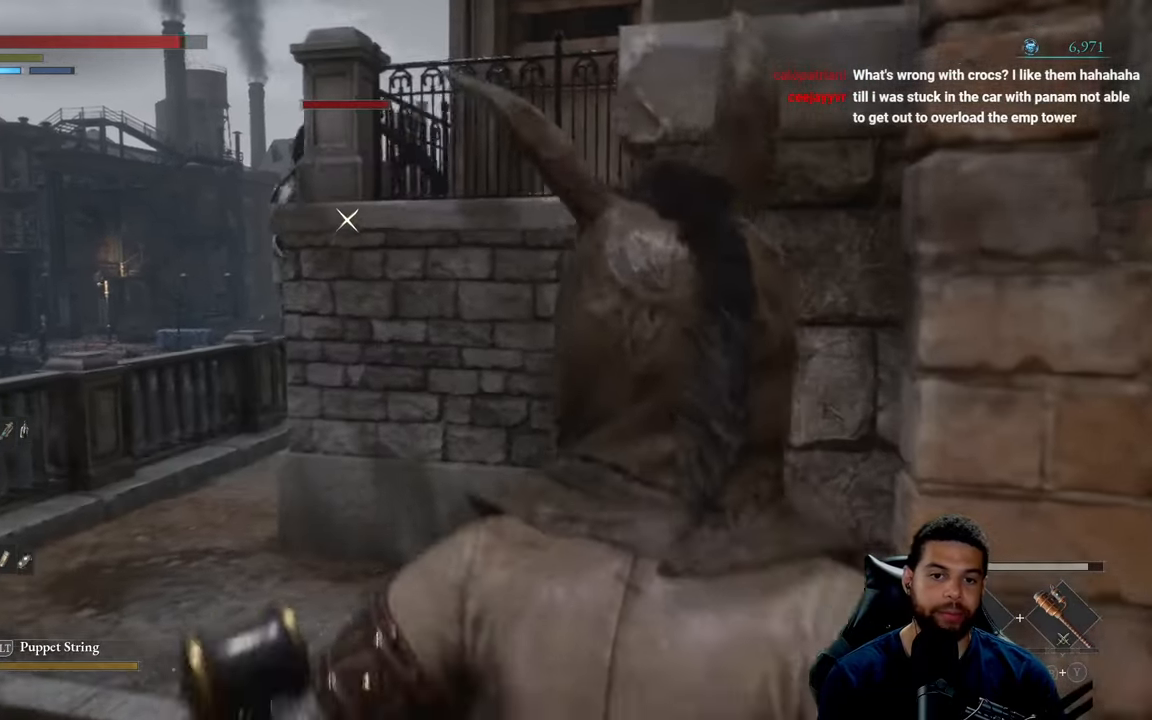
{"buttons": [], "left_stick": "up-left", "right_stick": "center", "events": [[84, "left_stick", "left"], [234, "left_stick", "up-left"]]}